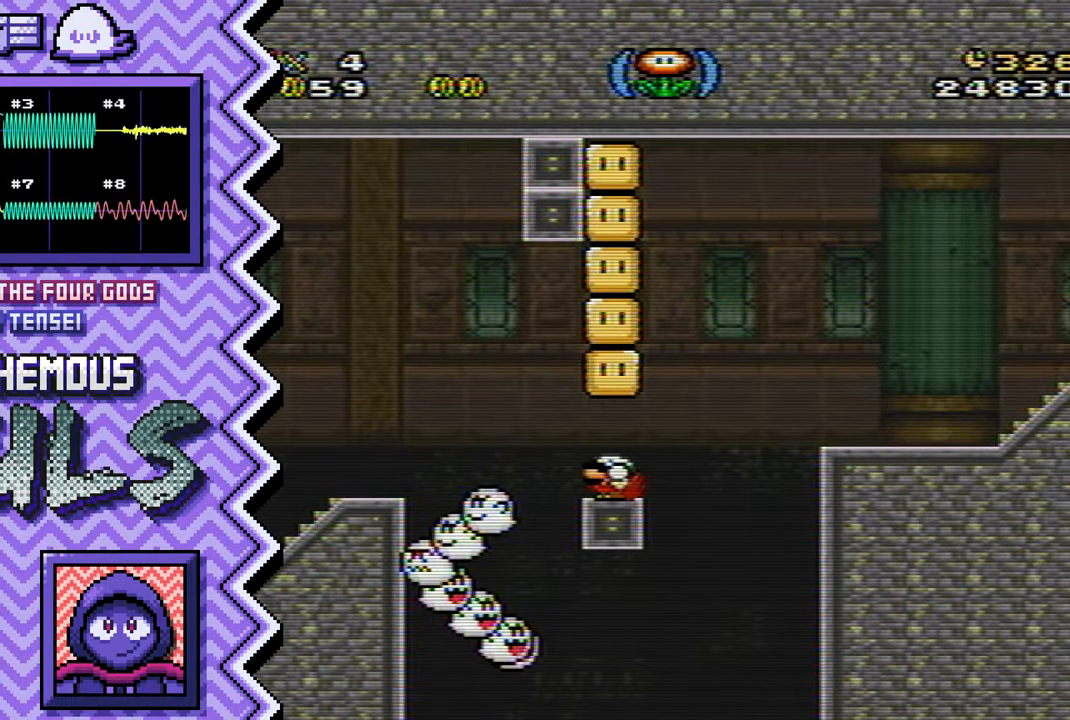
Gameplay with a controller (Nintendo layout); each line is a JSON object with the inputs held at the frame after it. "events" lists button and stick changes between this image and that frame as [ms after this image, input, new state], when the widget could be followed in between. Not read: L1 L3 R1 R3.
{"buttons": [], "events": [[133, "Y", "down"], [250, "Y", "up"], [367, "X", "down"], [484, "X", "up"]]}
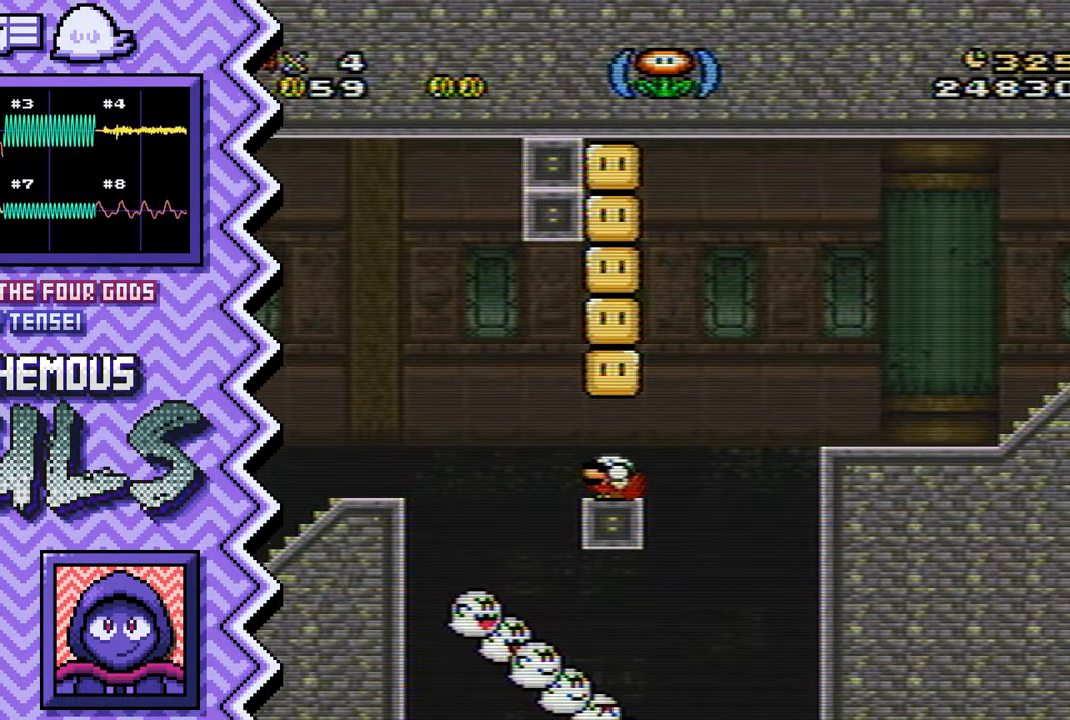
{"buttons": [], "events": [[101, "A", "down"], [234, "A", "up"], [351, "B", "down"], [468, "B", "up"]]}
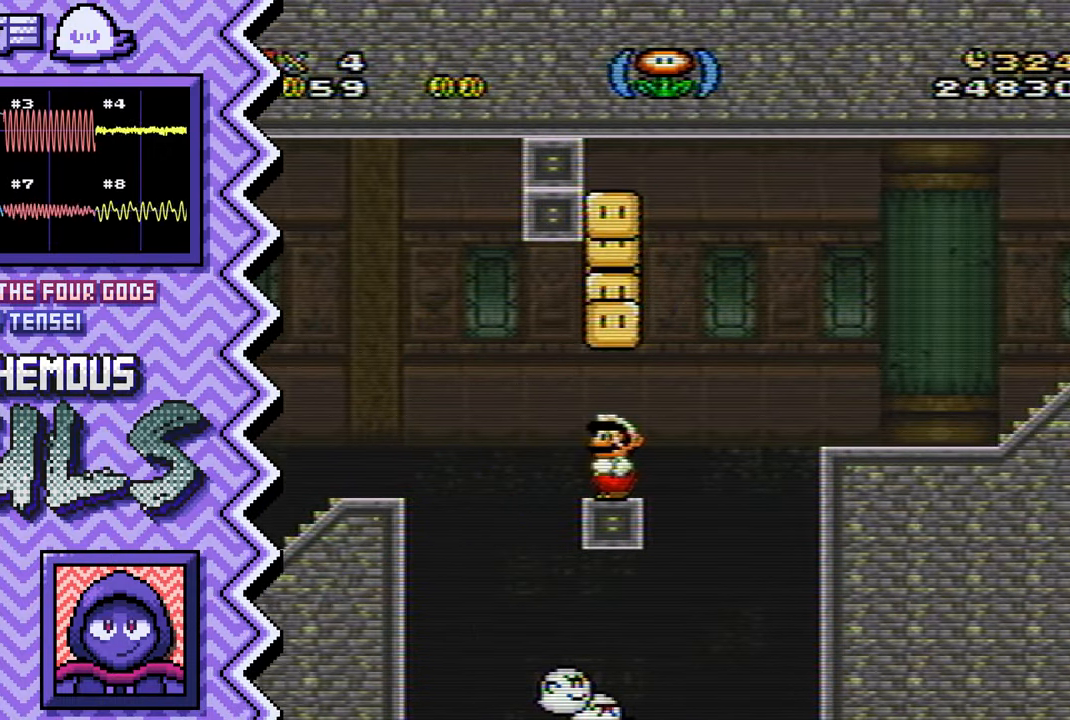
{"buttons": [], "events": [[83, "Y", "down"], [200, "Y", "up"], [334, "X", "down"], [450, "X", "up"]]}
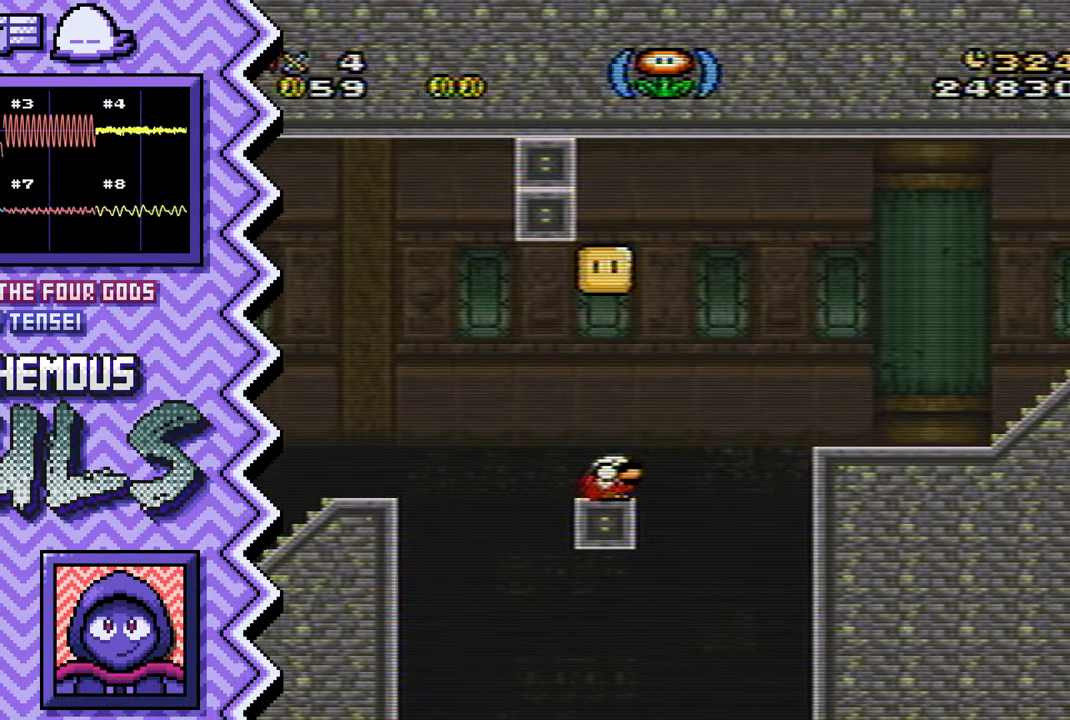
{"buttons": [], "events": [[67, "A", "down"], [184, "A", "up"], [301, "B", "down"], [434, "B", "up"]]}
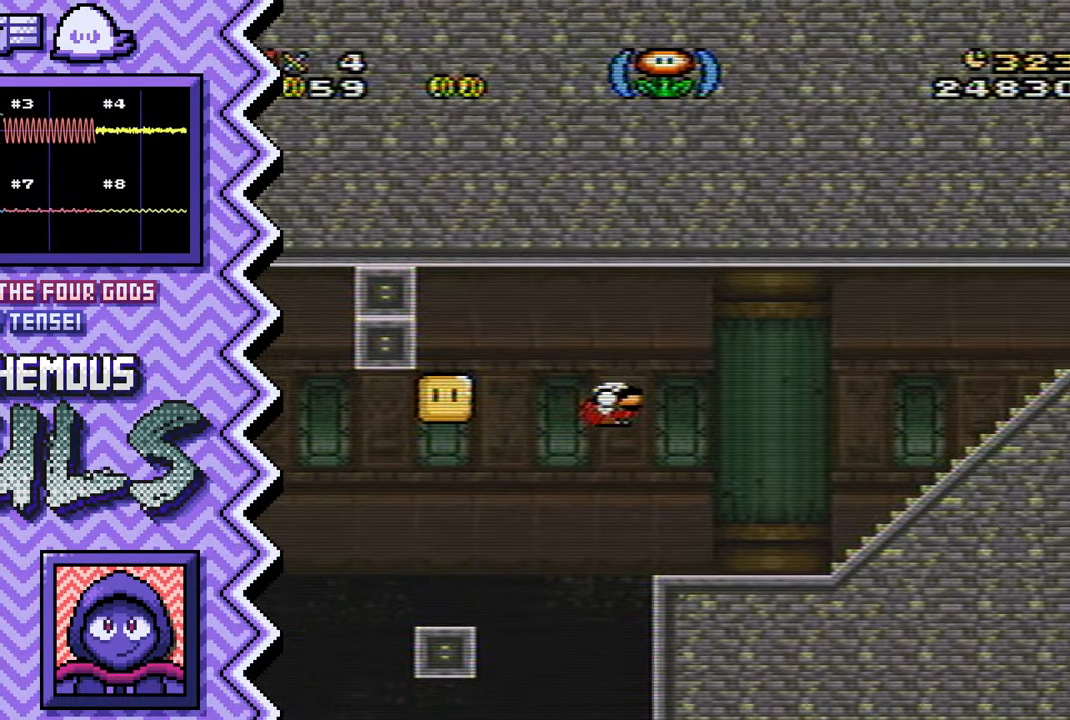
{"buttons": [], "events": [[50, "Y", "down"], [167, "Y", "up"], [283, "X", "down"], [400, "X", "up"]]}
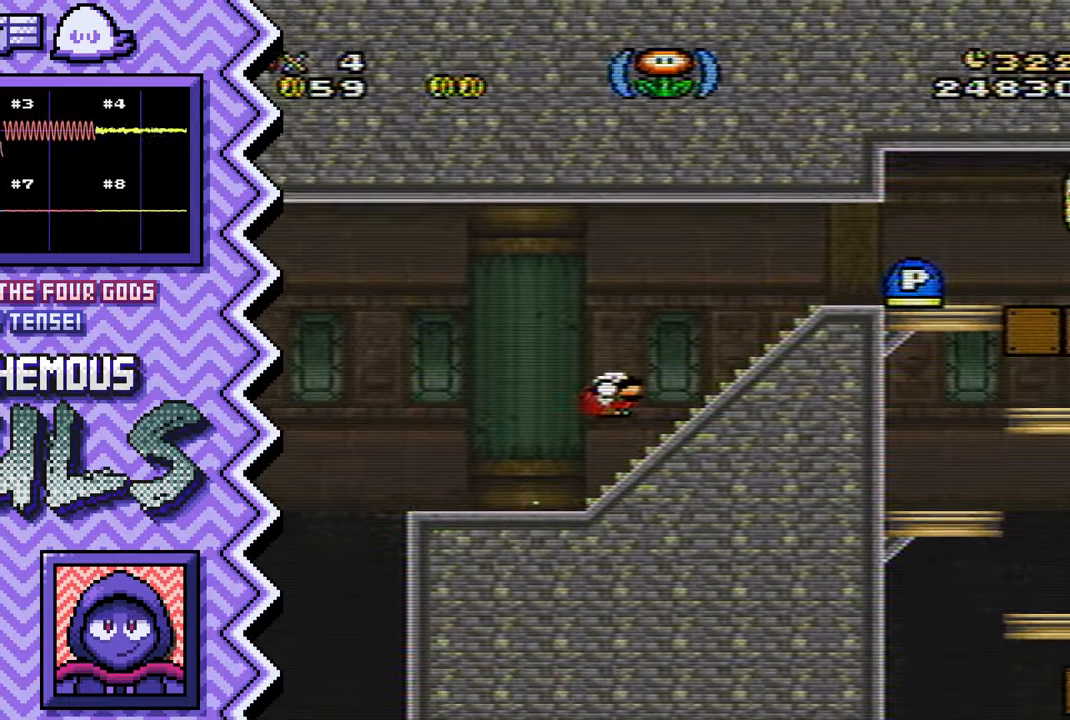
{"buttons": ["Y"], "events": [[33, "A", "down"], [150, "A", "up"], [267, "B", "down"], [384, "B", "up"], [500, "Y", "down"]]}
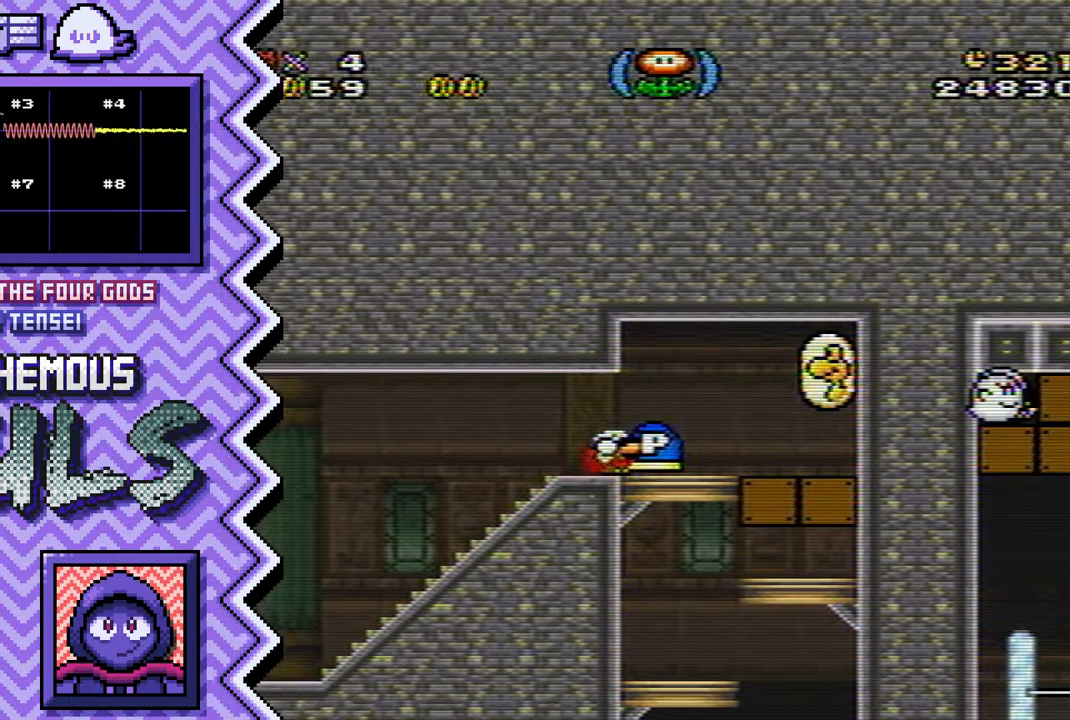
{"buttons": ["A"], "events": [[117, "Y", "up"], [251, "X", "down"], [368, "X", "up"], [484, "A", "down"]]}
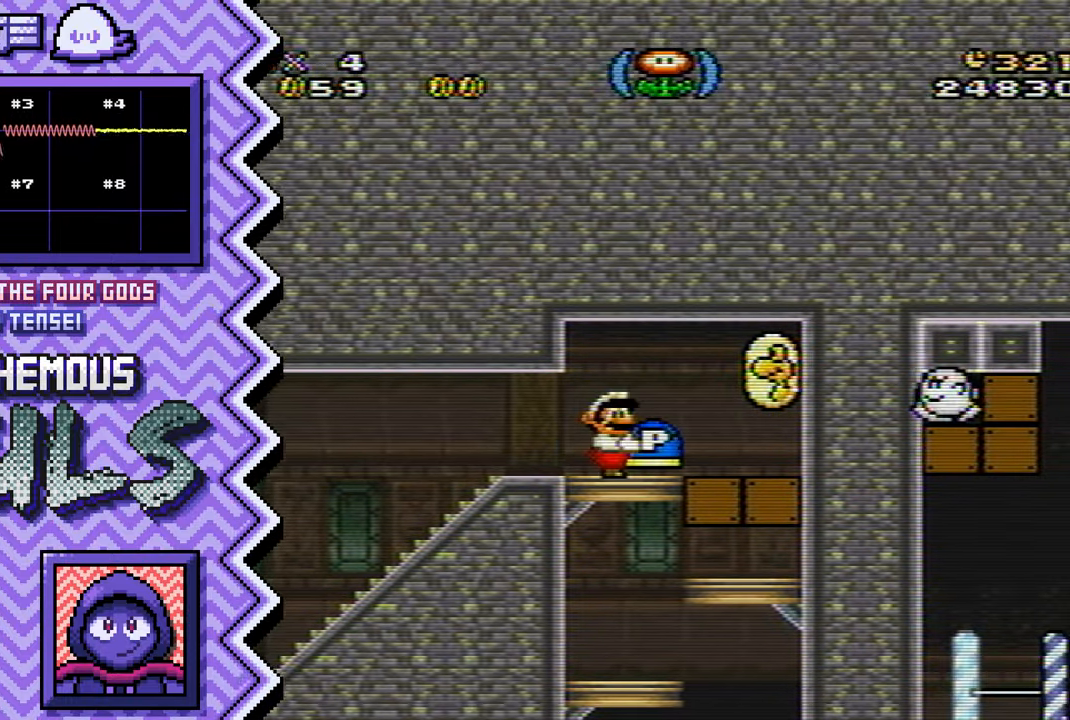
{"buttons": ["Y"], "events": [[100, "A", "up"], [217, "B", "down"], [350, "B", "up"], [467, "Y", "down"]]}
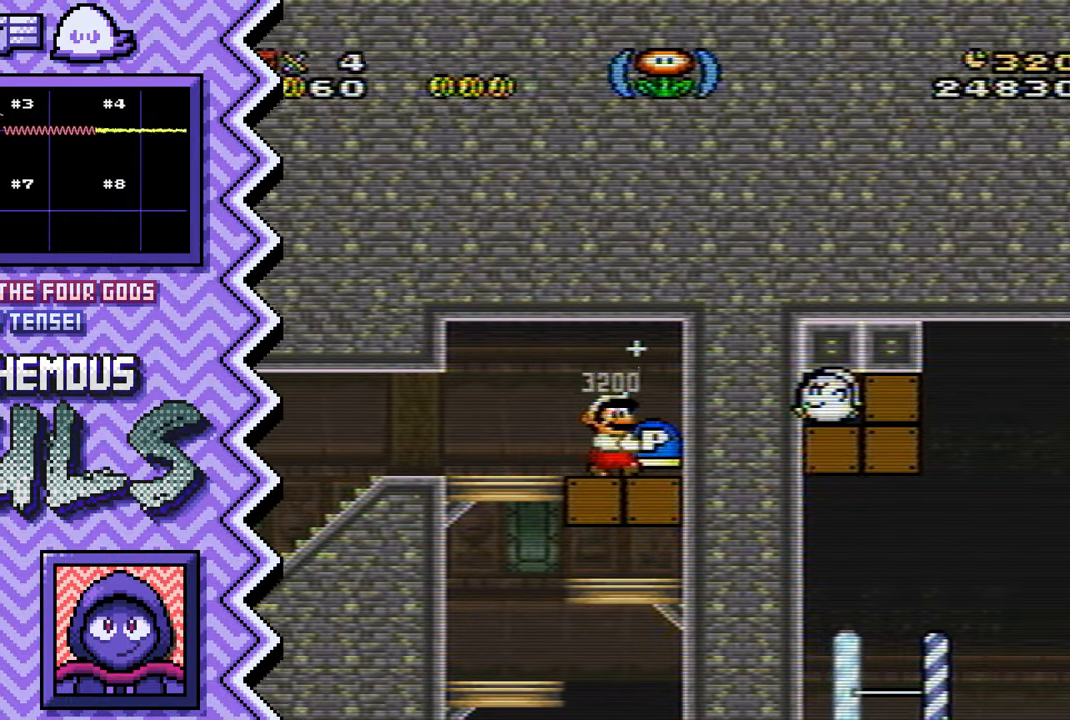
{"buttons": ["A"], "events": [[100, "Y", "up"], [217, "X", "down"], [333, "X", "up"], [467, "A", "down"]]}
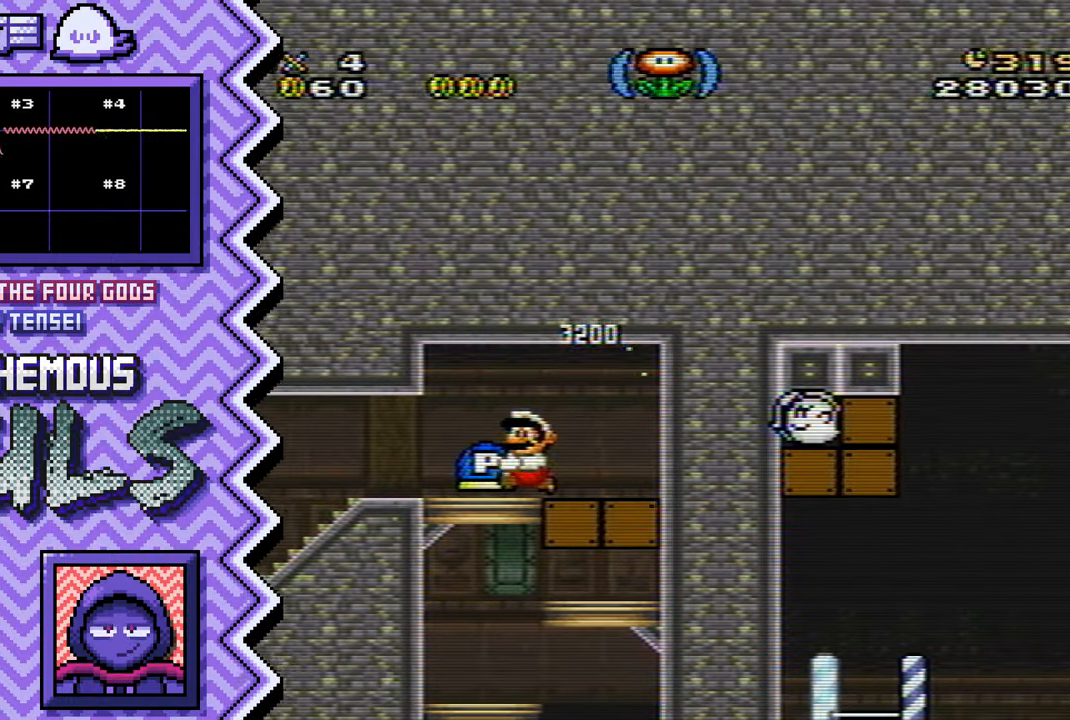
{"buttons": ["Y"], "events": [[84, "A", "up"], [201, "B", "down"], [317, "B", "up"], [434, "Y", "down"]]}
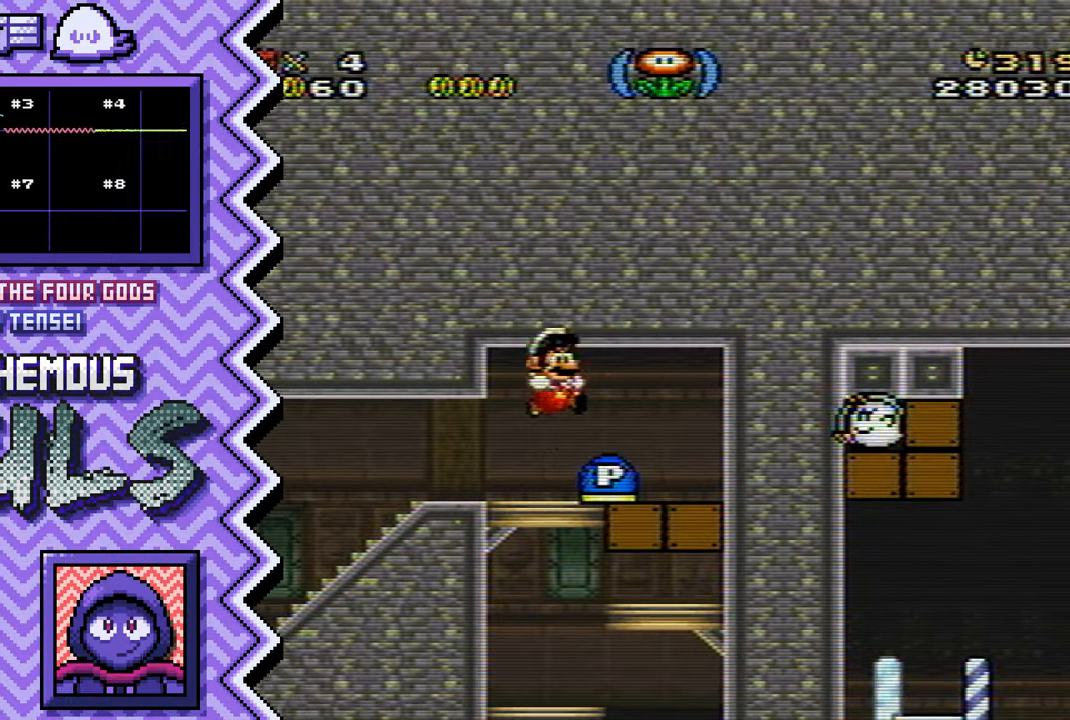
{"buttons": ["A"], "events": [[67, "Y", "up"], [183, "X", "down"], [300, "X", "up"], [417, "A", "down"]]}
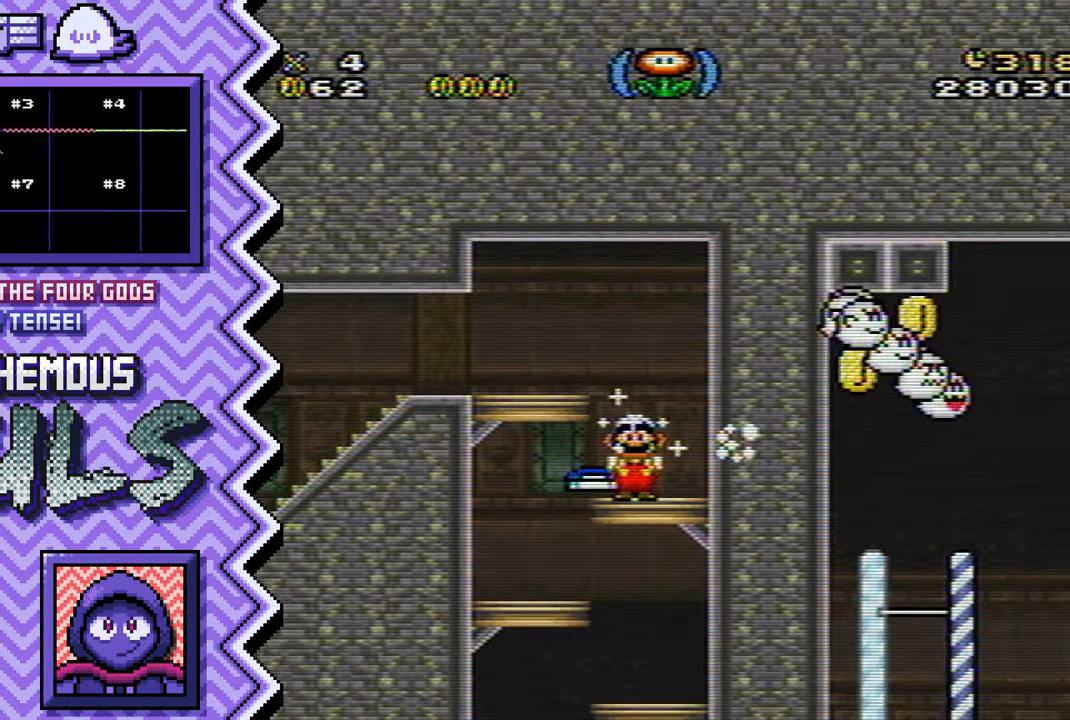
{"buttons": ["Y"], "events": [[34, "A", "up"], [167, "B", "down"], [284, "B", "up"], [401, "Y", "down"]]}
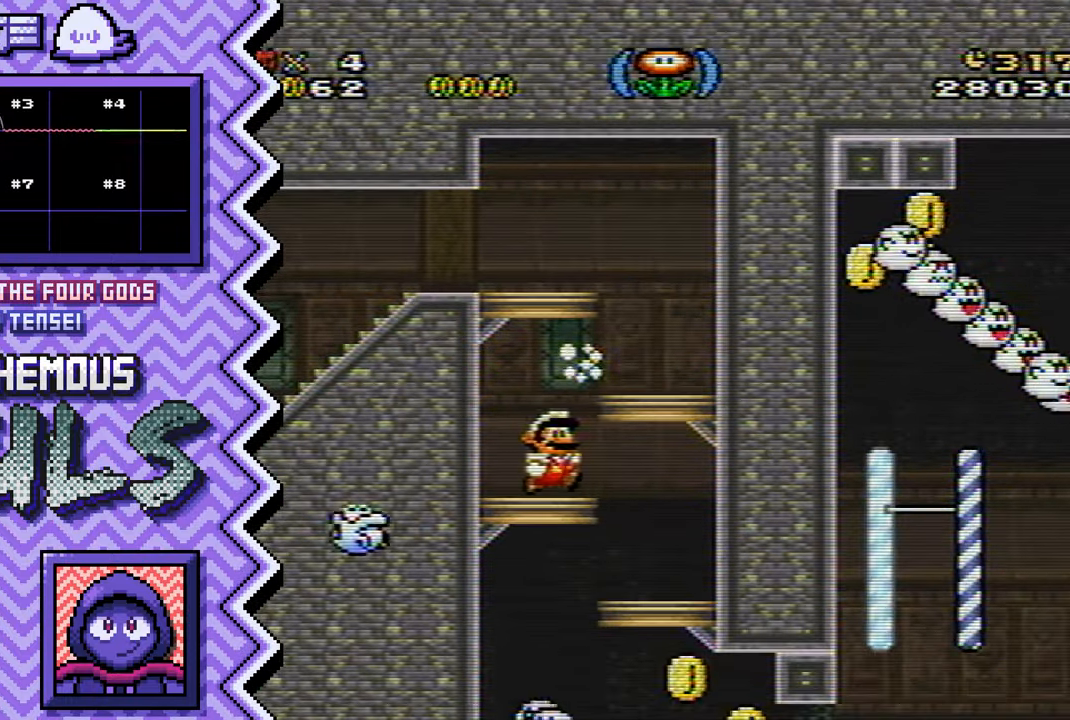
{"buttons": [], "events": [[16, "Y", "up"], [133, "X", "down"], [250, "X", "up"], [384, "A", "down"], [500, "A", "up"]]}
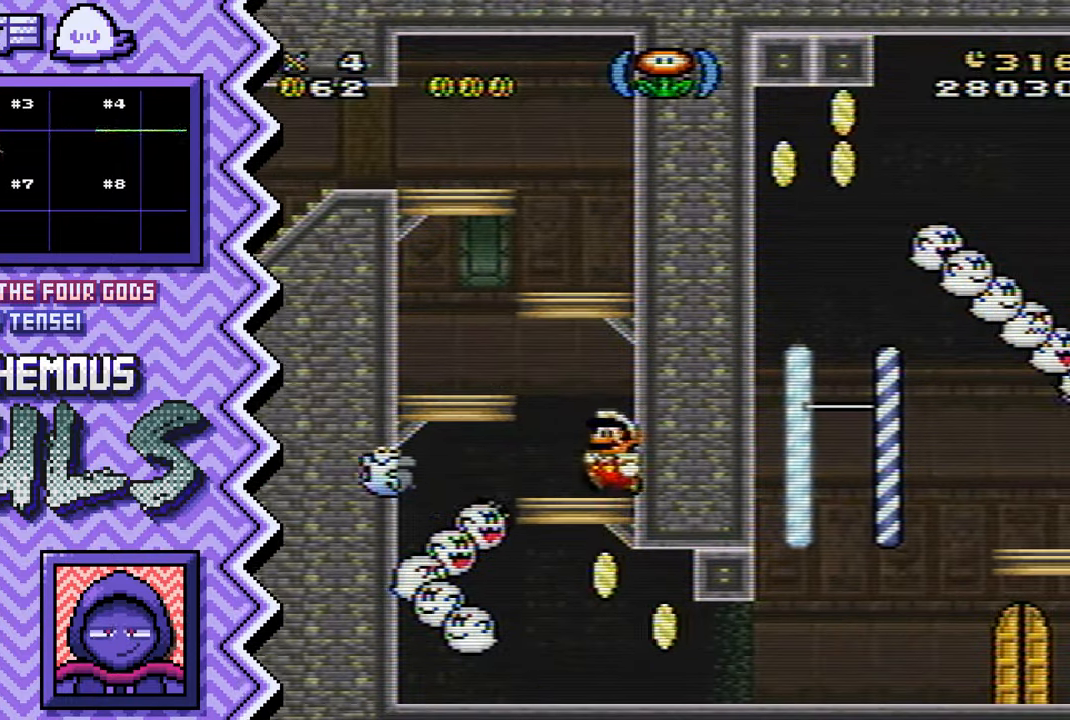
{"buttons": [], "events": [[117, "B", "down"], [234, "B", "up"], [351, "Y", "down"], [484, "Y", "up"]]}
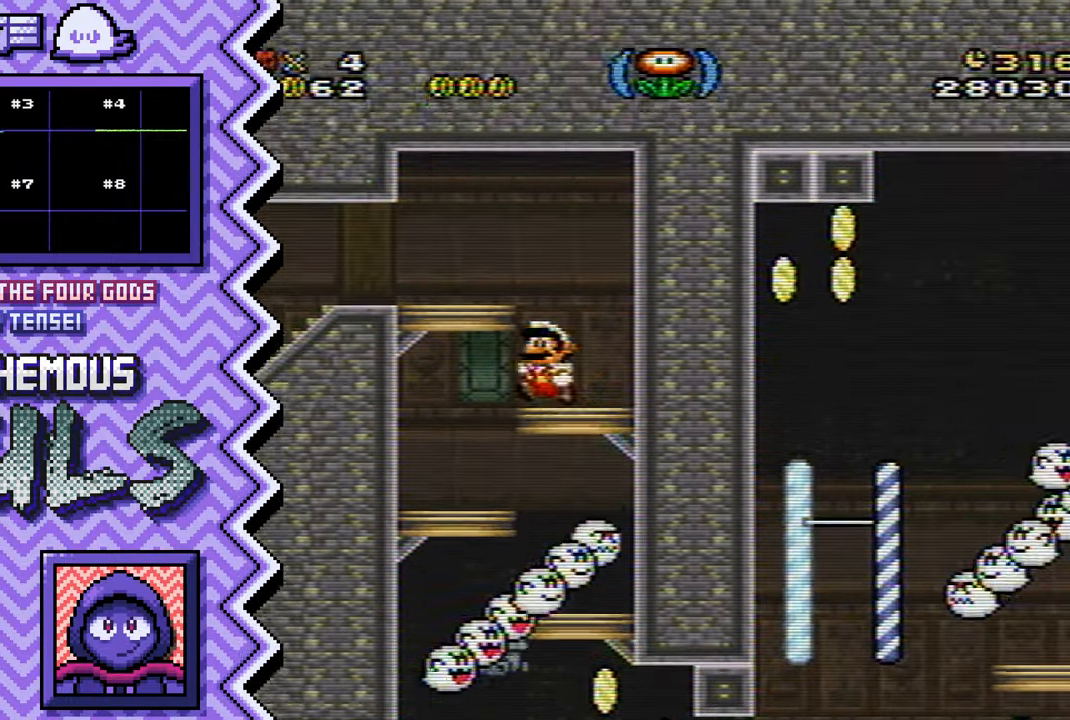
{"buttons": [], "events": [[100, "X", "down"], [217, "X", "up"], [333, "A", "down"], [450, "A", "up"]]}
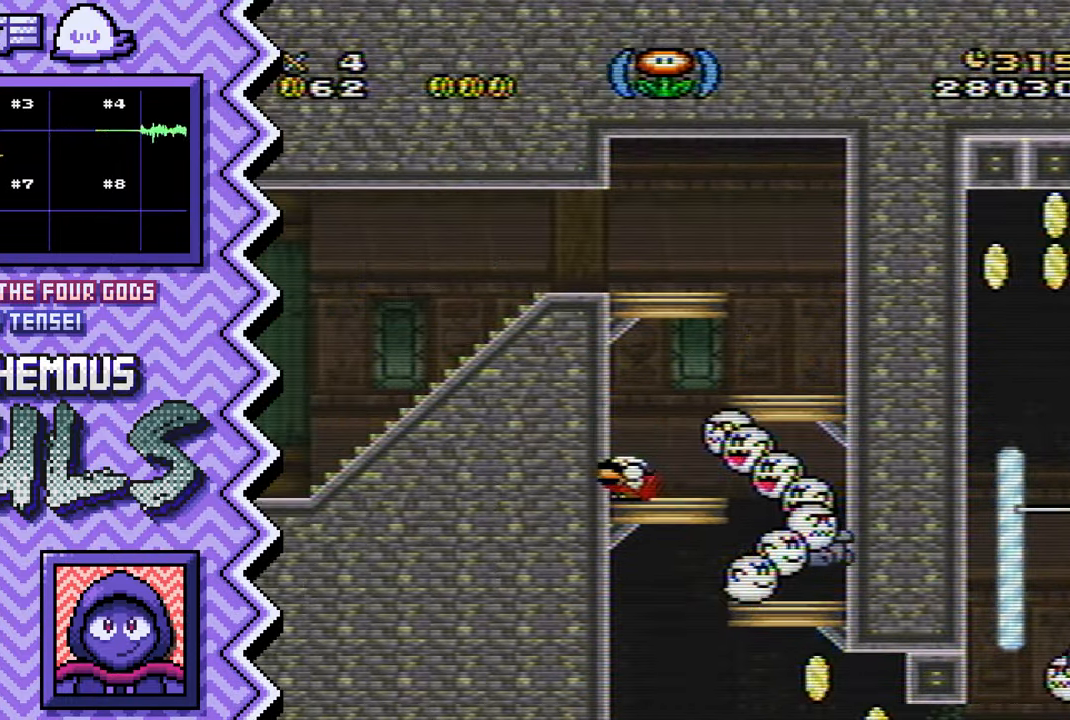
{"buttons": [], "events": [[84, "B", "down"], [201, "B", "up"], [318, "Y", "down"], [435, "Y", "up"]]}
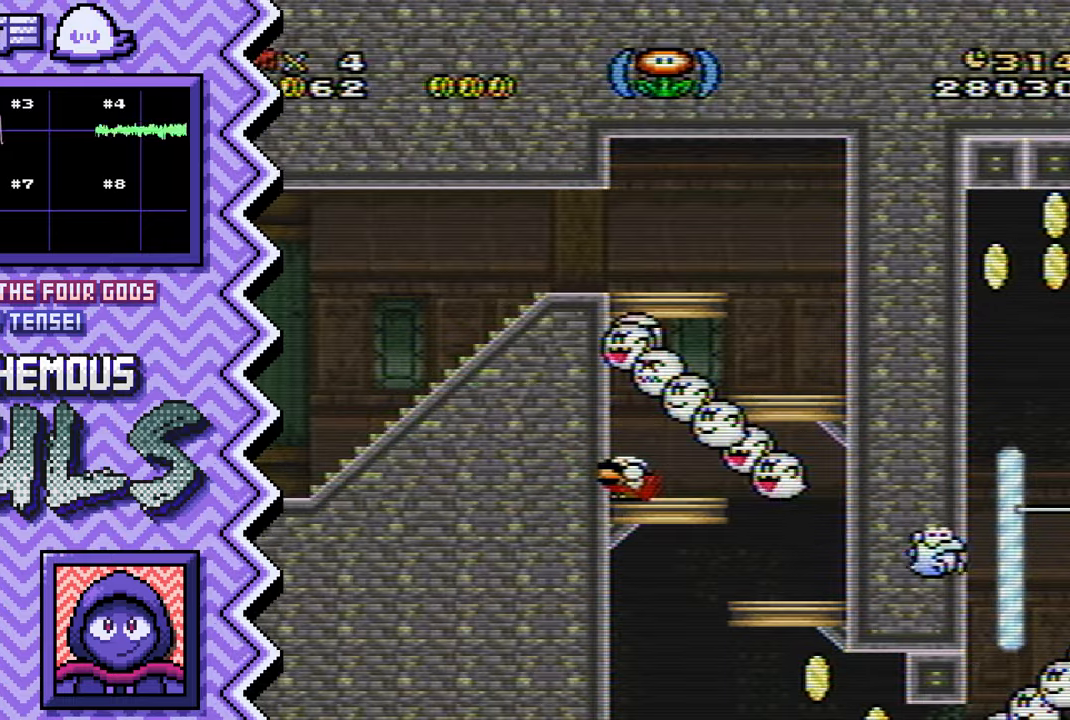
{"buttons": [], "events": [[50, "X", "down"], [184, "X", "up"], [301, "A", "down"], [417, "A", "up"]]}
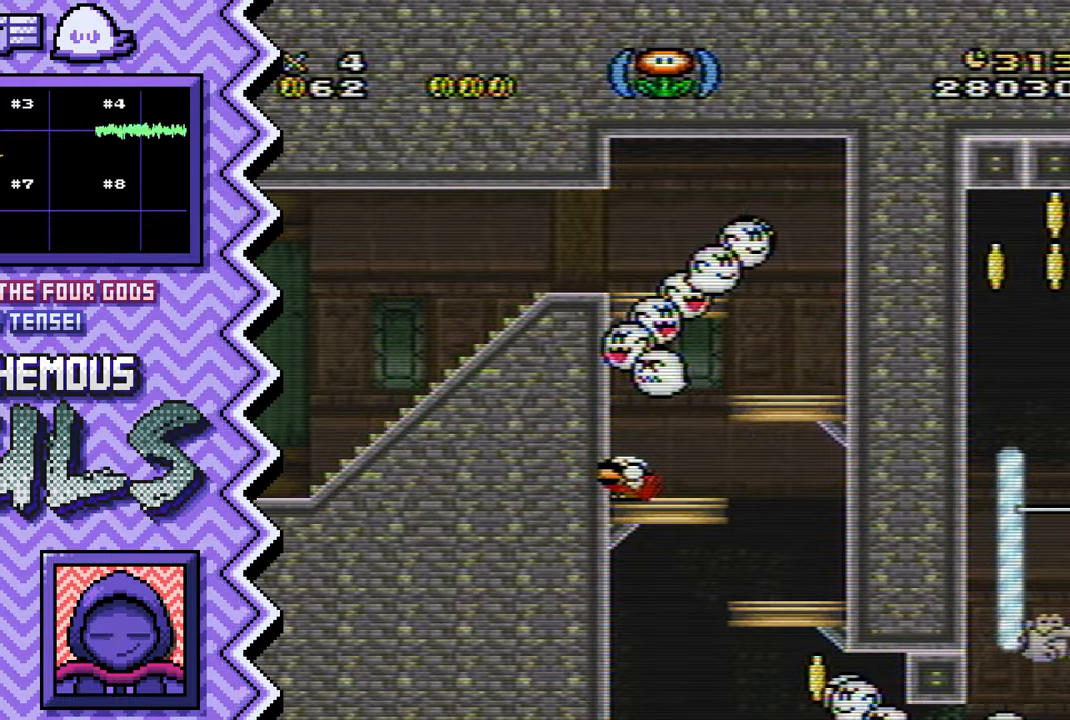
{"buttons": [], "events": [[33, "B", "down"], [150, "B", "up"], [283, "Y", "down"], [400, "Y", "up"]]}
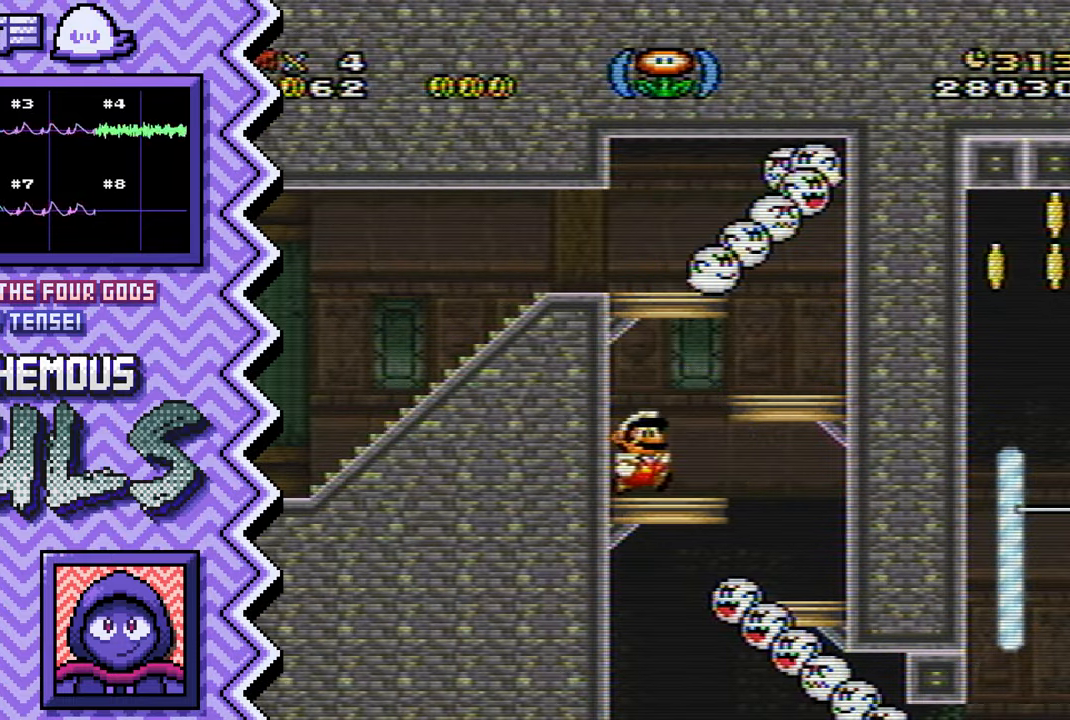
{"buttons": ["B"], "events": [[17, "X", "down"], [134, "X", "up"], [251, "A", "down"], [384, "A", "up"], [501, "B", "down"]]}
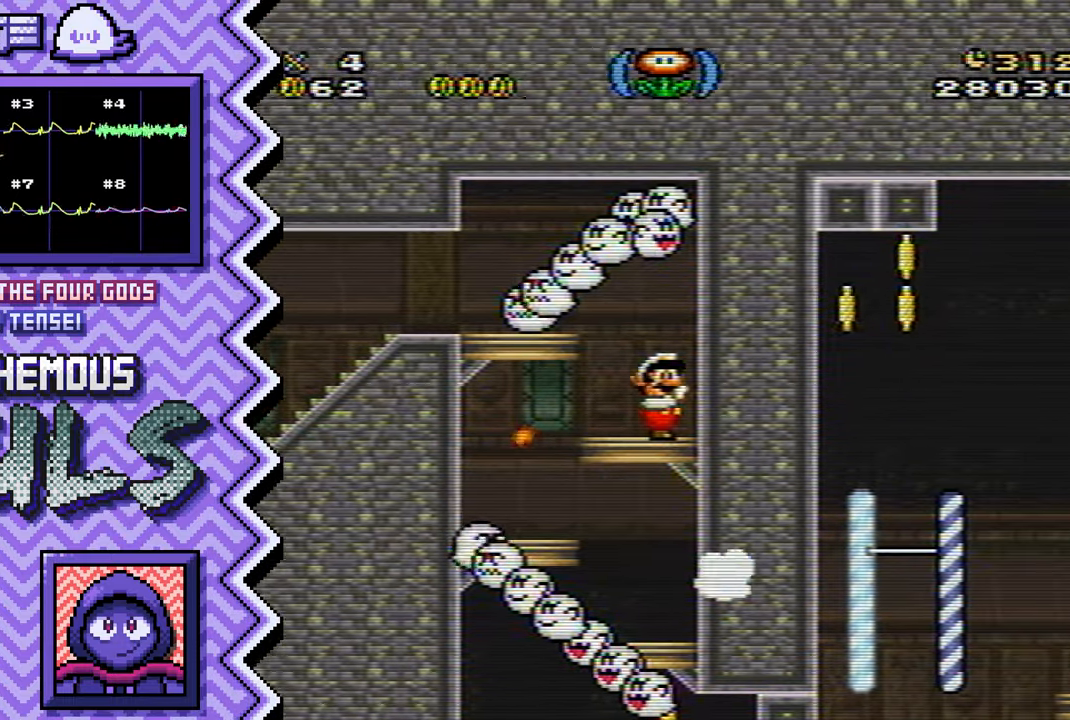
{"buttons": ["X"], "events": [[117, "B", "up"], [233, "Y", "down"], [350, "Y", "up"], [467, "X", "down"]]}
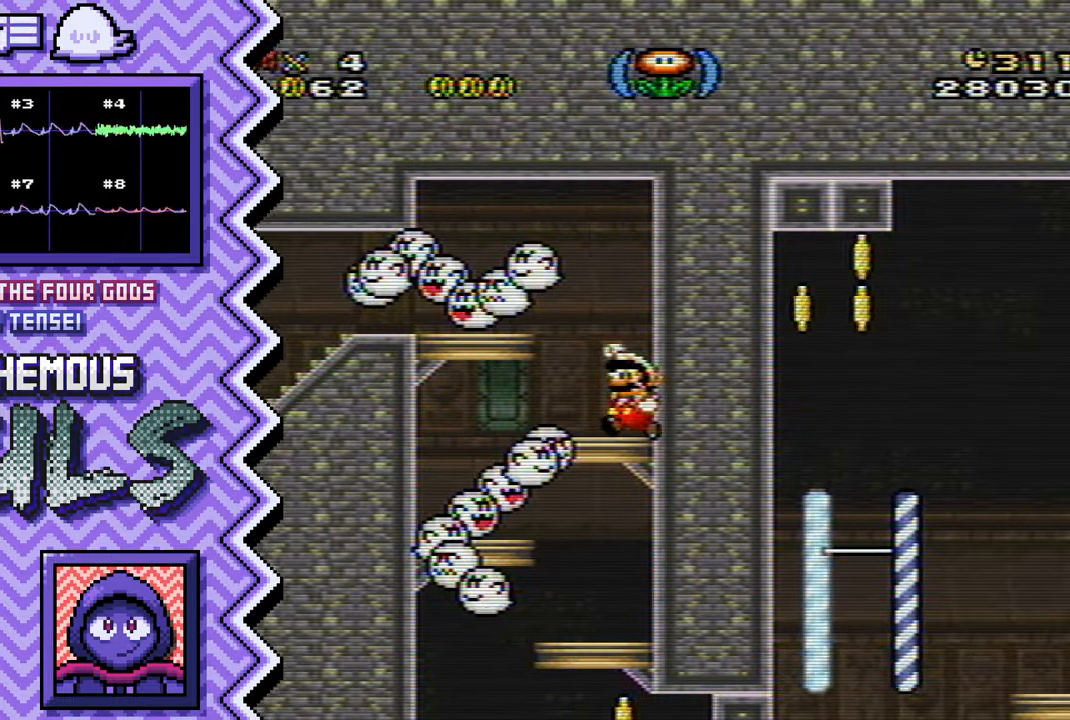
{"buttons": ["B"], "events": [[100, "X", "up"], [217, "A", "down"], [334, "A", "up"], [451, "B", "down"]]}
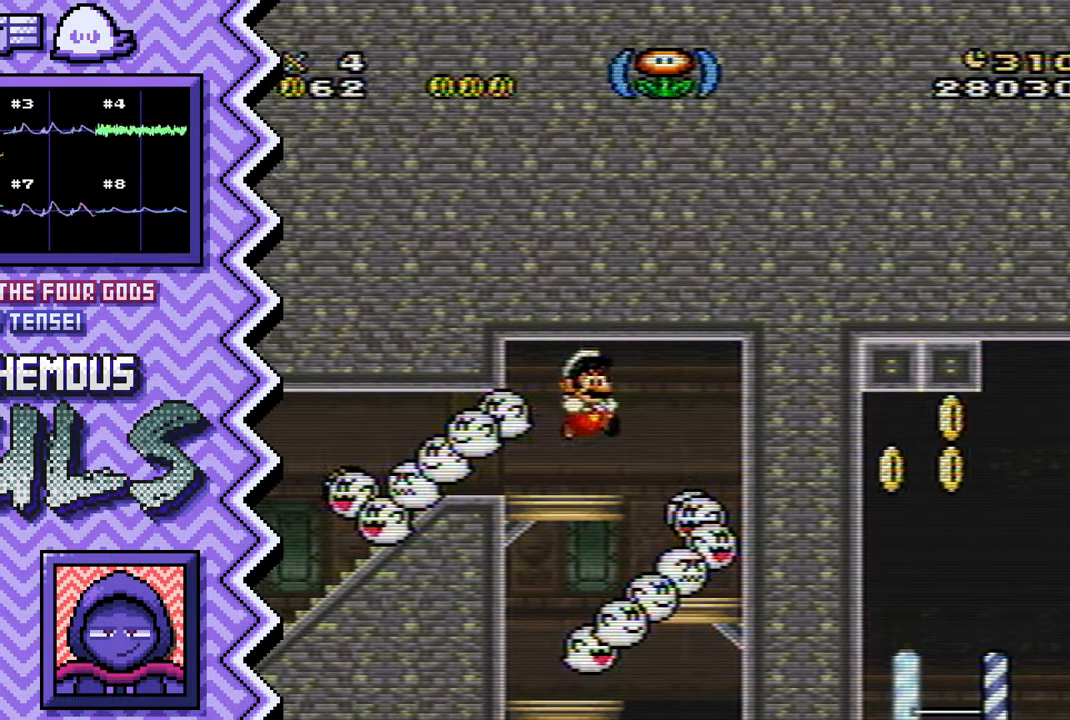
{"buttons": ["X"], "events": [[67, "B", "up"], [200, "Y", "down"], [317, "Y", "up"], [434, "X", "down"]]}
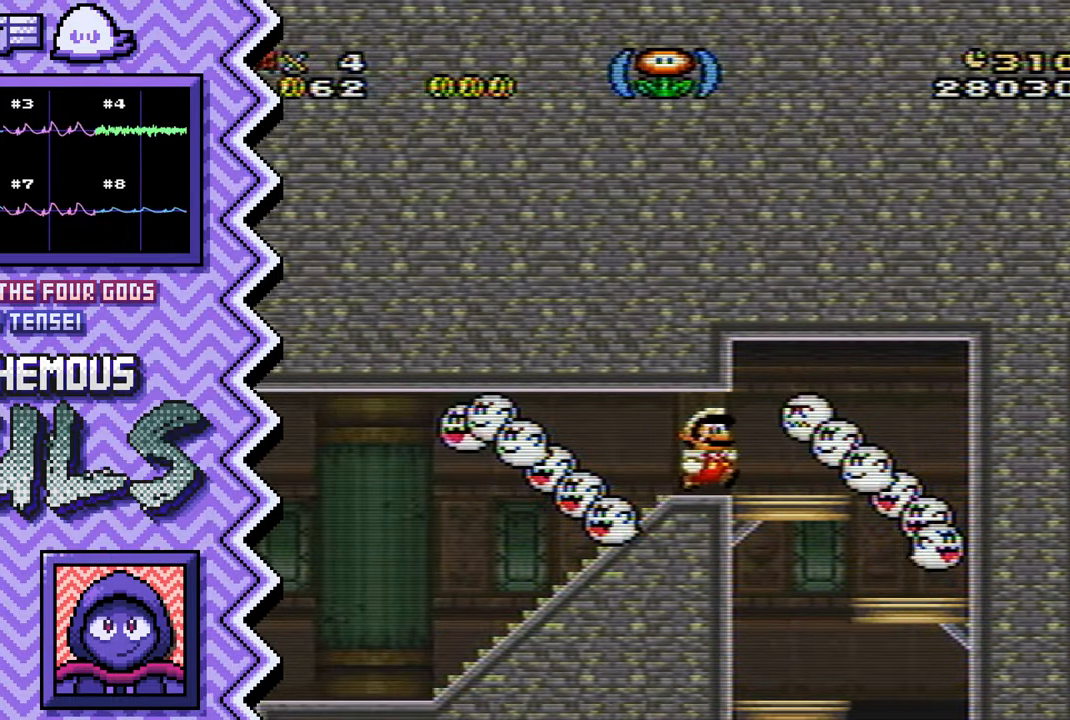
{"buttons": ["B"], "events": [[50, "X", "up"], [167, "A", "down"], [301, "A", "up"], [417, "B", "down"]]}
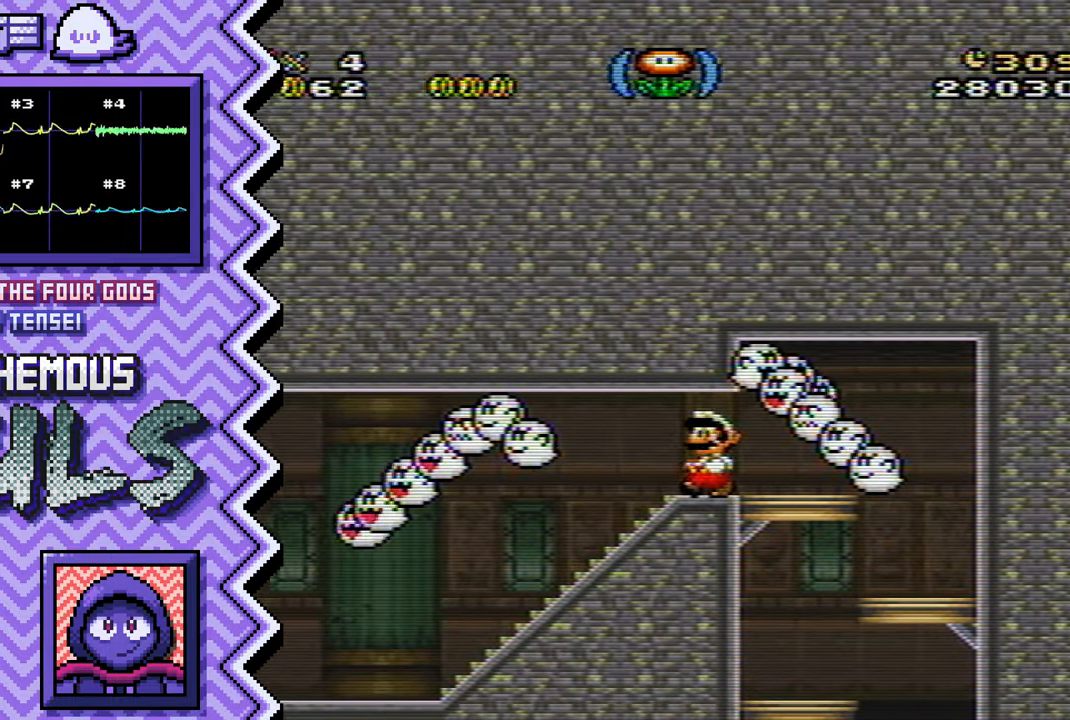
{"buttons": ["X"], "events": [[33, "B", "up"], [150, "Y", "down"], [267, "Y", "up"], [400, "X", "down"]]}
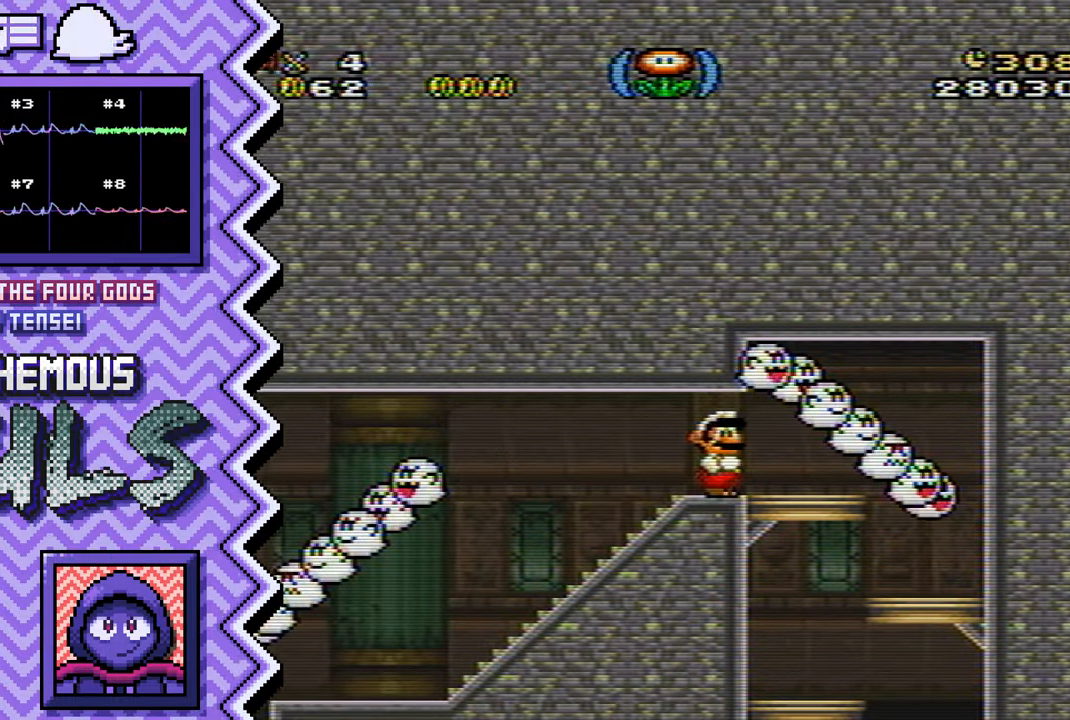
{"buttons": [], "events": [[17, "X", "up"], [134, "A", "down"], [251, "A", "up"], [367, "B", "down"], [501, "B", "up"]]}
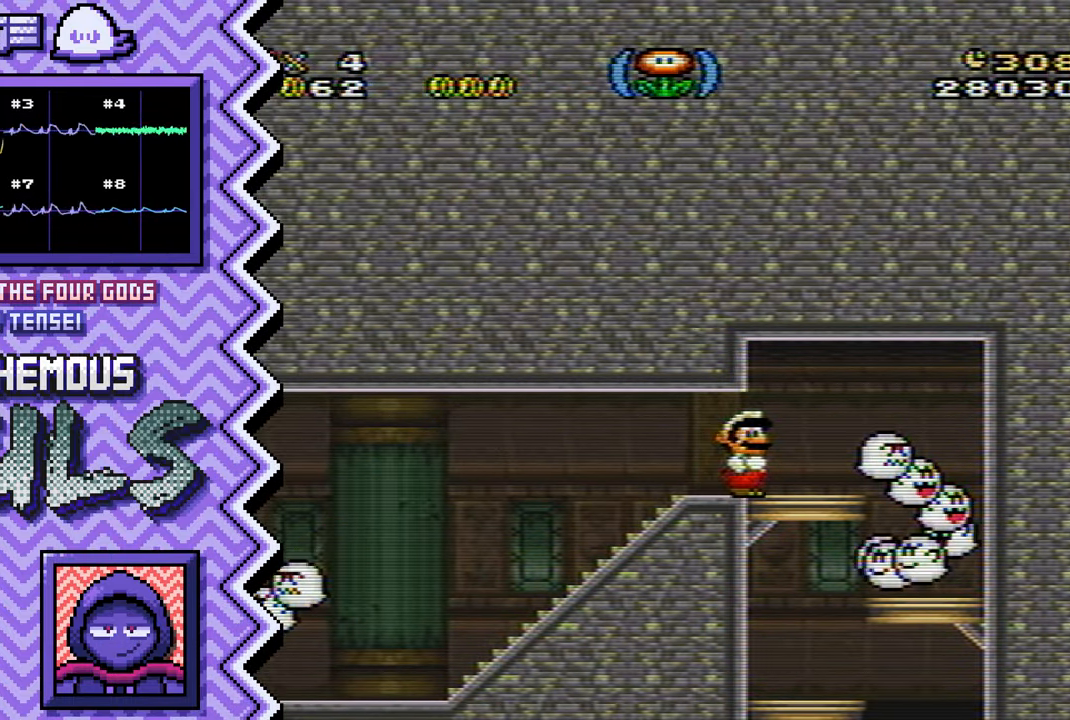
{"buttons": [], "events": [[117, "Y", "down"], [233, "Y", "up"], [350, "X", "down"], [467, "X", "up"]]}
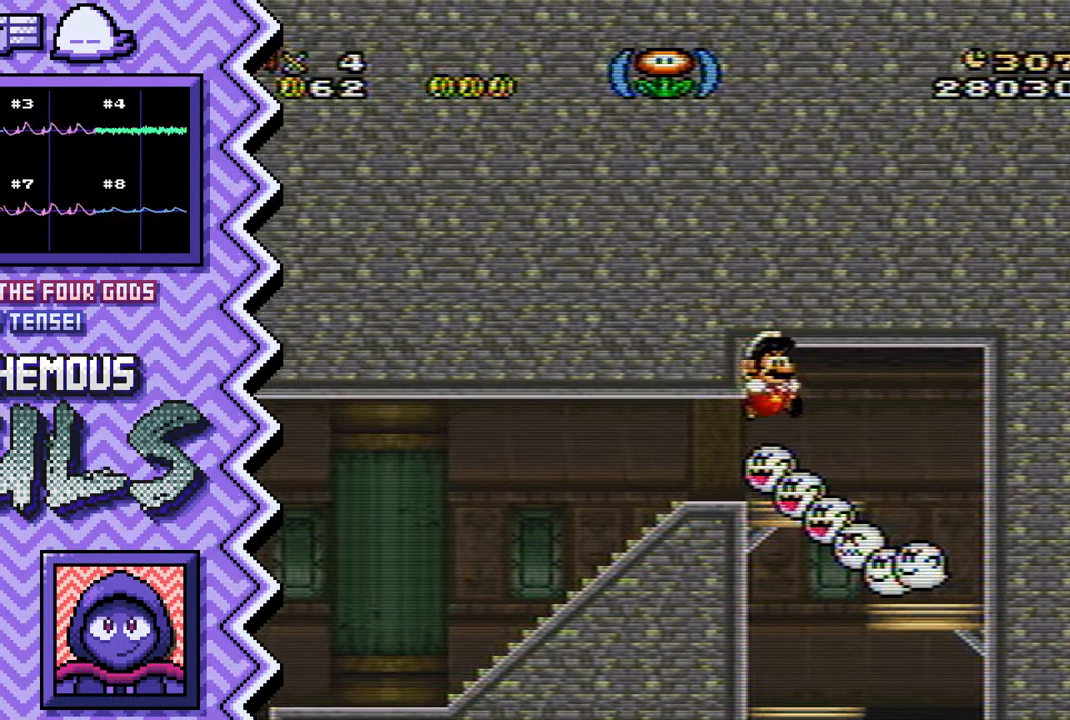
{"buttons": [], "events": [[84, "A", "down"], [217, "A", "up"], [333, "B", "down"], [450, "B", "up"]]}
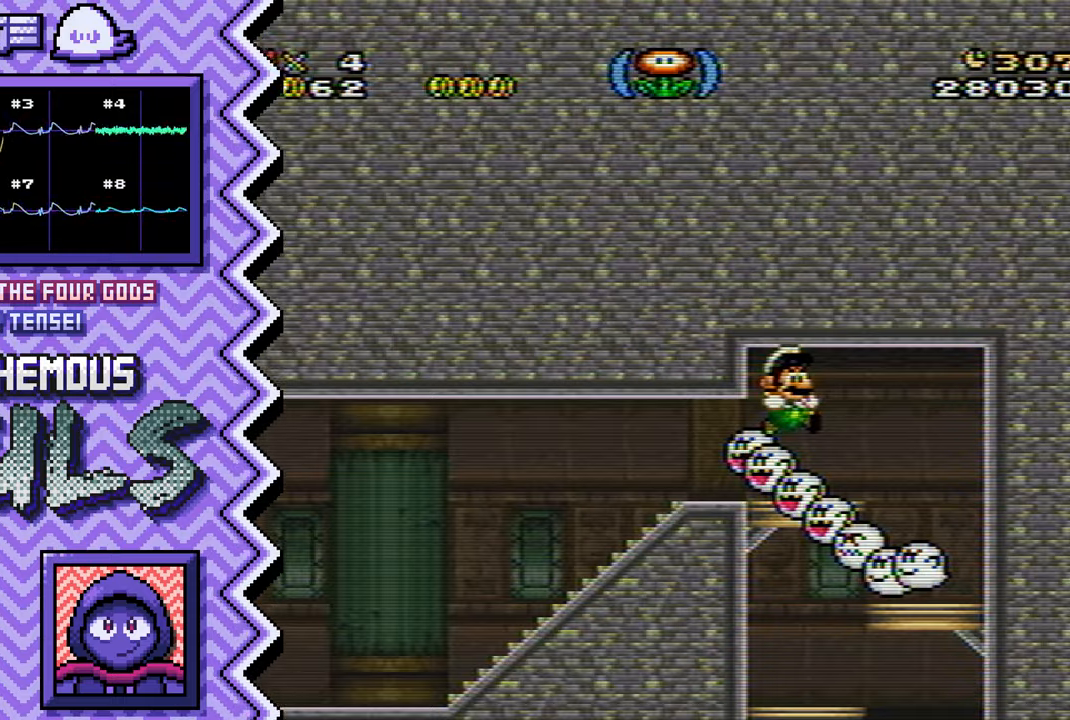
{"buttons": [], "events": [[67, "Y", "down"], [184, "Y", "up"], [317, "X", "down"], [434, "X", "up"]]}
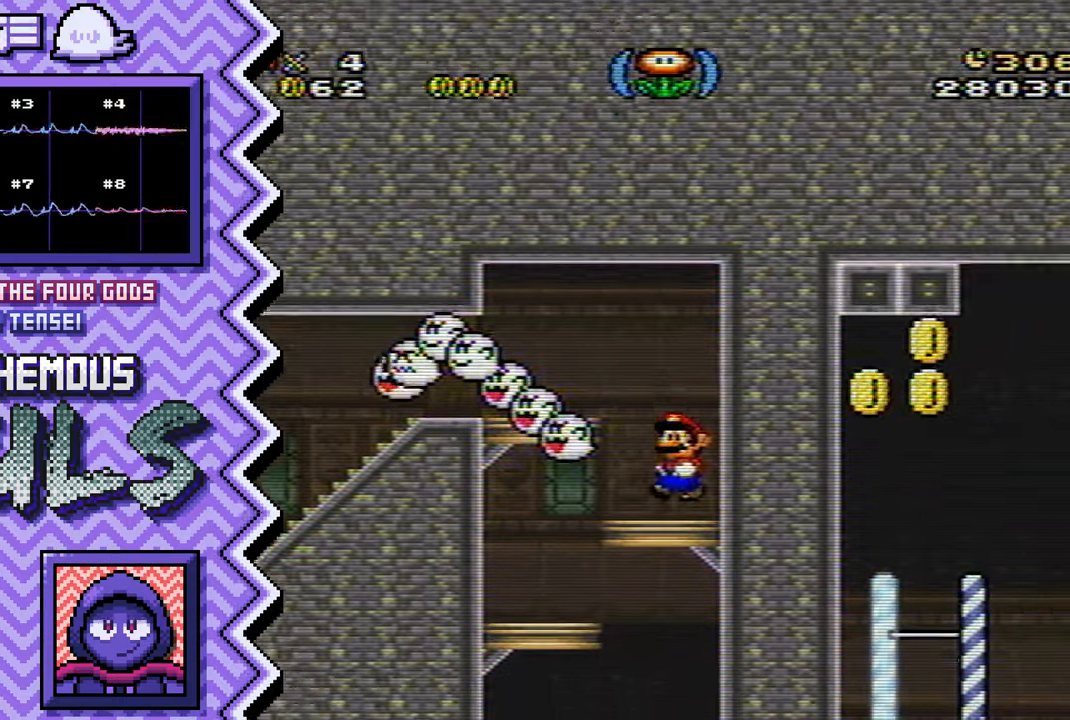
{"buttons": [], "events": [[50, "A", "down"], [167, "A", "up"], [283, "B", "down"], [417, "B", "up"]]}